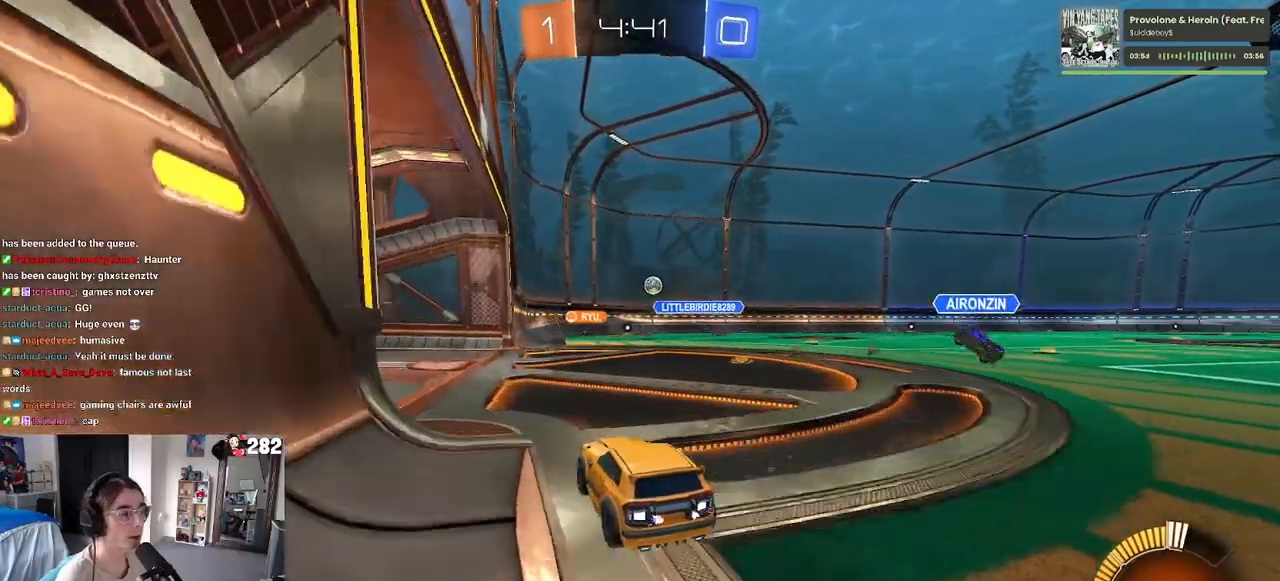
Gameplay with a controller (PlayStation layout); each line is a JSON object with the inputs held at the frame after it. "events" lists button and stick changes between this image and that frame as [ms after this image, input, new state], when the widget could be followed in between. Not read: R2.
{"buttons": [], "left_stick": "center", "right_stick": "center", "events": [[133, "left_stick", "center"], [217, "left_stick", "right"], [417, "left_stick", "center"]]}
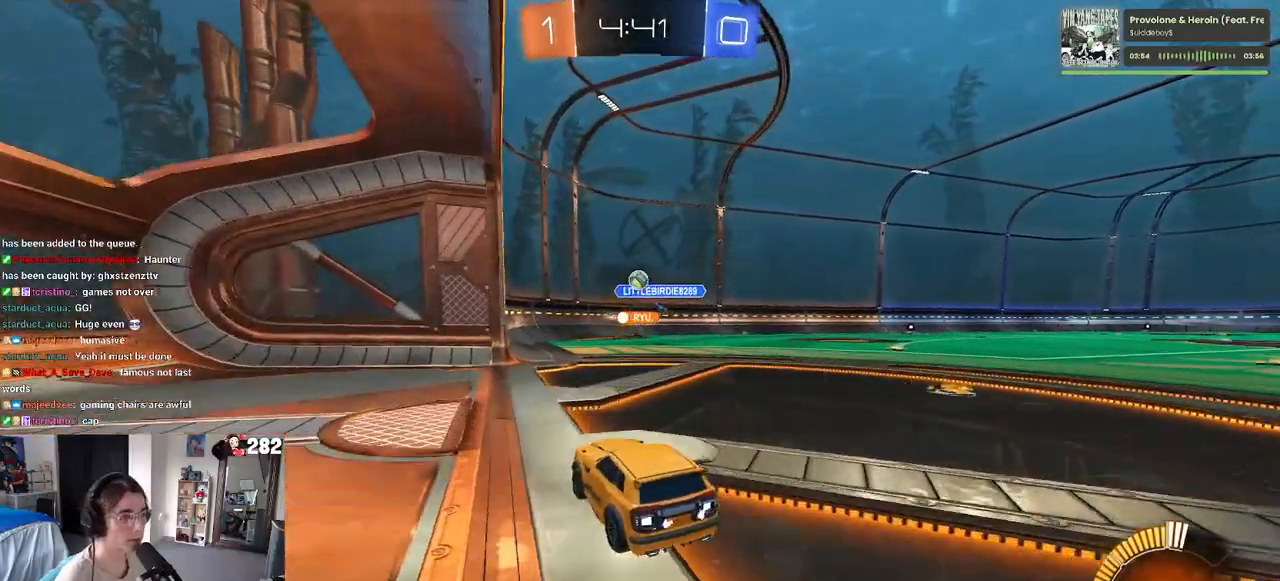
{"buttons": [], "left_stick": "center", "right_stick": "center", "events": [[167, "left_stick", "right"], [417, "left_stick", "center"]]}
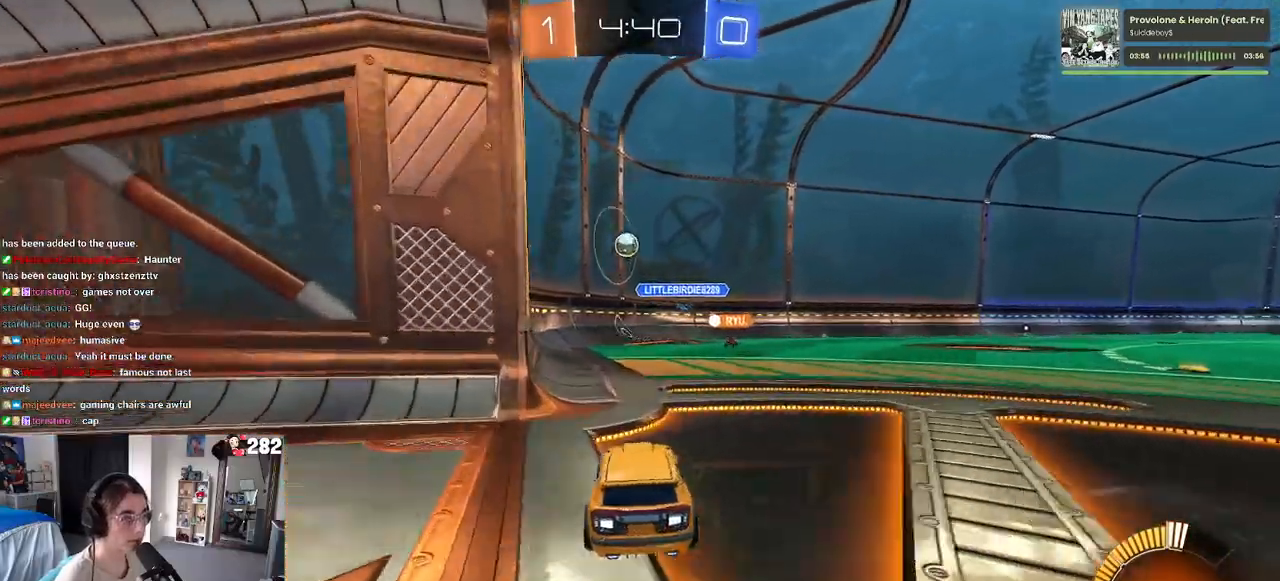
{"buttons": [], "left_stick": "center", "right_stick": "center", "events": [[300, "left_stick", "down-right"], [450, "left_stick", "center"]]}
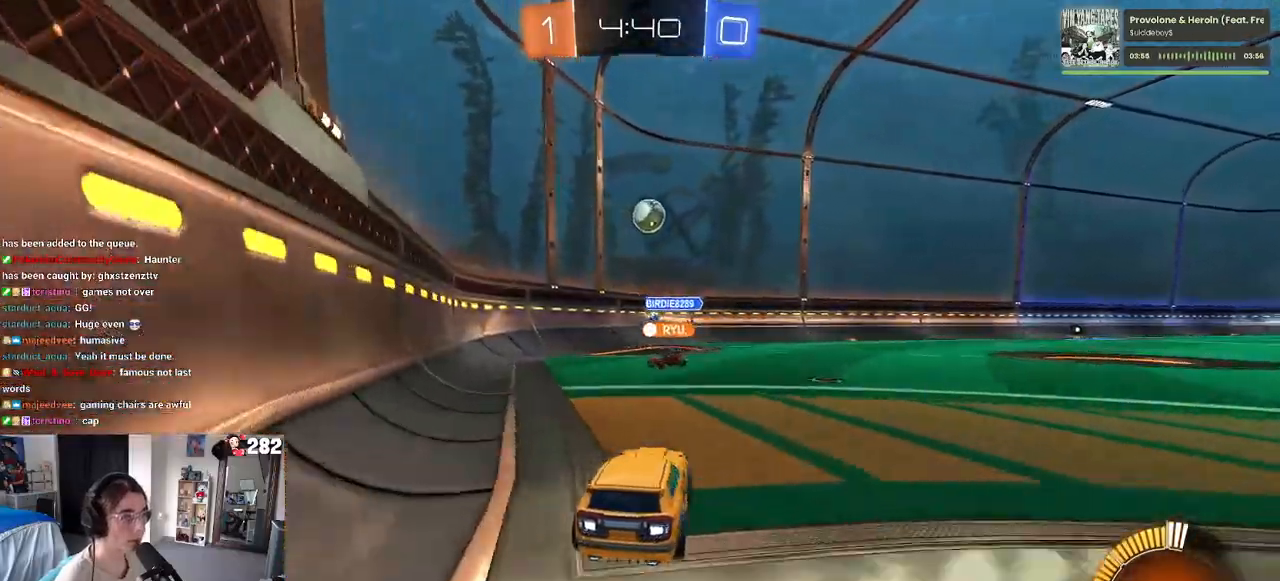
{"buttons": ["CROSS", "R1"], "left_stick": "down-right", "right_stick": "center", "events": [[300, "R1", "down"], [383, "left_stick", "down-right"], [483, "CROSS", "down"]]}
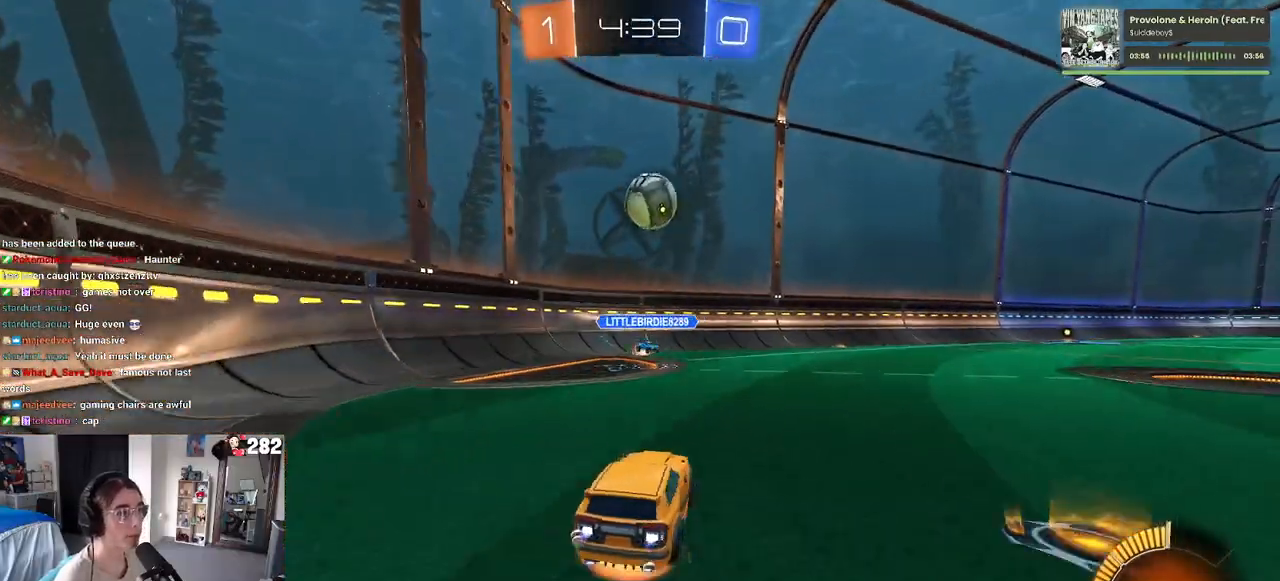
{"buttons": ["CROSS", "R1"], "left_stick": "up-left", "right_stick": "center", "events": [[50, "left_stick", "down"], [333, "CROSS", "up"], [333, "left_stick", "center"], [417, "left_stick", "up-left"], [467, "CROSS", "down"]]}
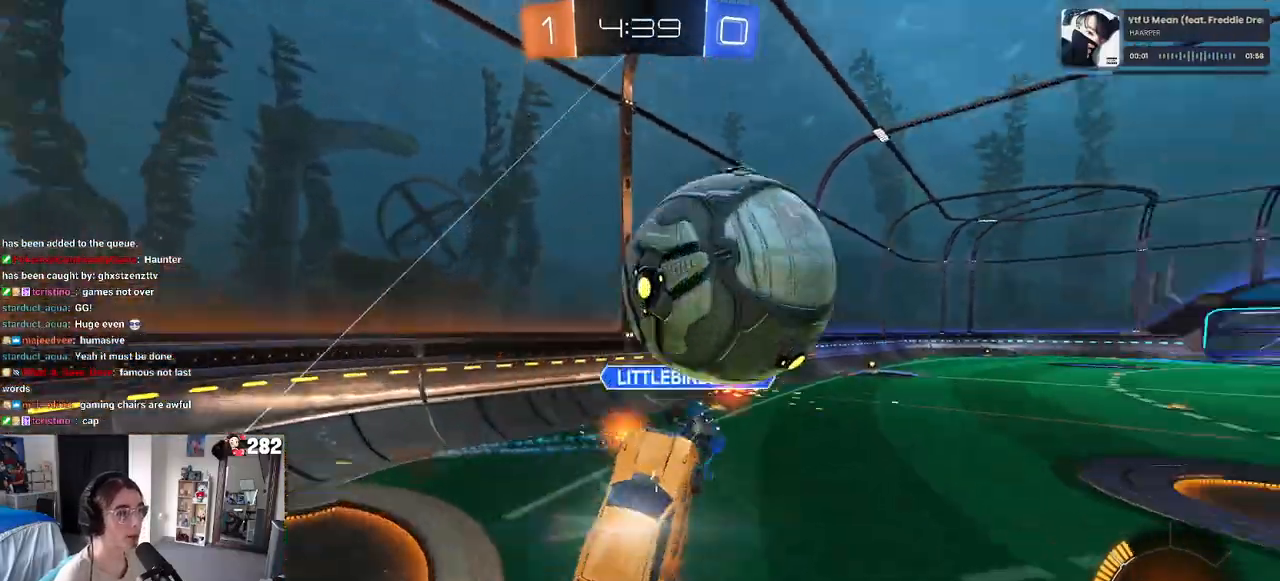
{"buttons": ["SQUARE"], "left_stick": "down", "right_stick": "center", "events": [[83, "SQUARE", "down"], [100, "left_stick", "down-left"], [117, "CROSS", "up"], [250, "left_stick", "down"], [267, "R1", "up"]]}
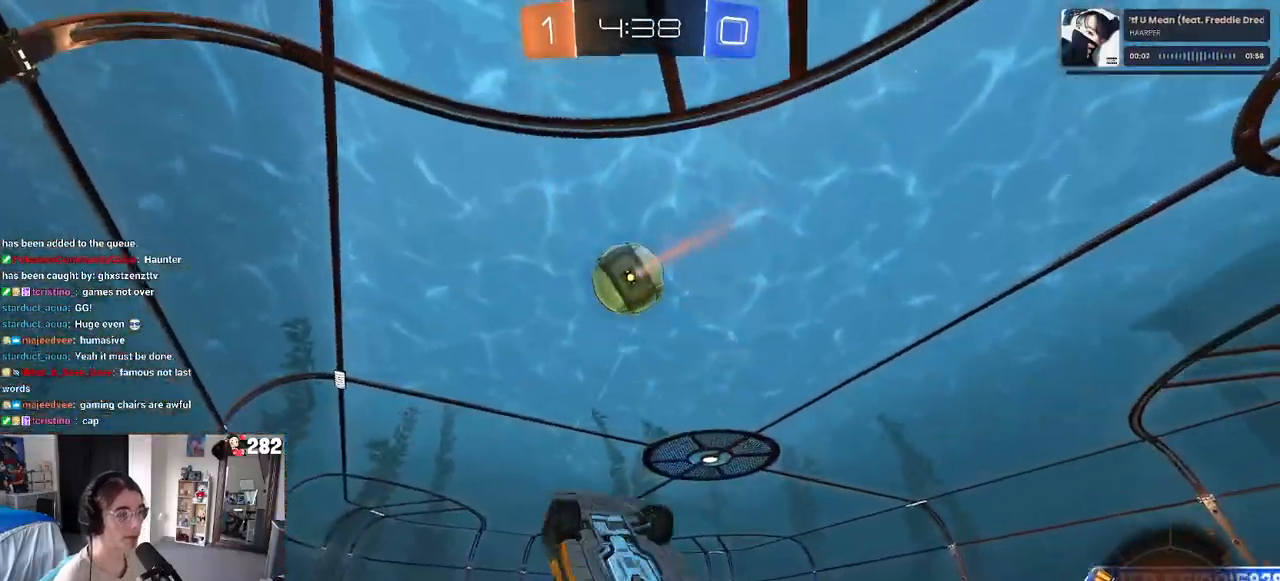
{"buttons": ["SQUARE"], "left_stick": "up-left", "right_stick": "center", "events": [[167, "left_stick", "down-right"], [250, "SQUARE", "up"], [350, "left_stick", "center"], [383, "SQUARE", "down"], [400, "left_stick", "up-left"]]}
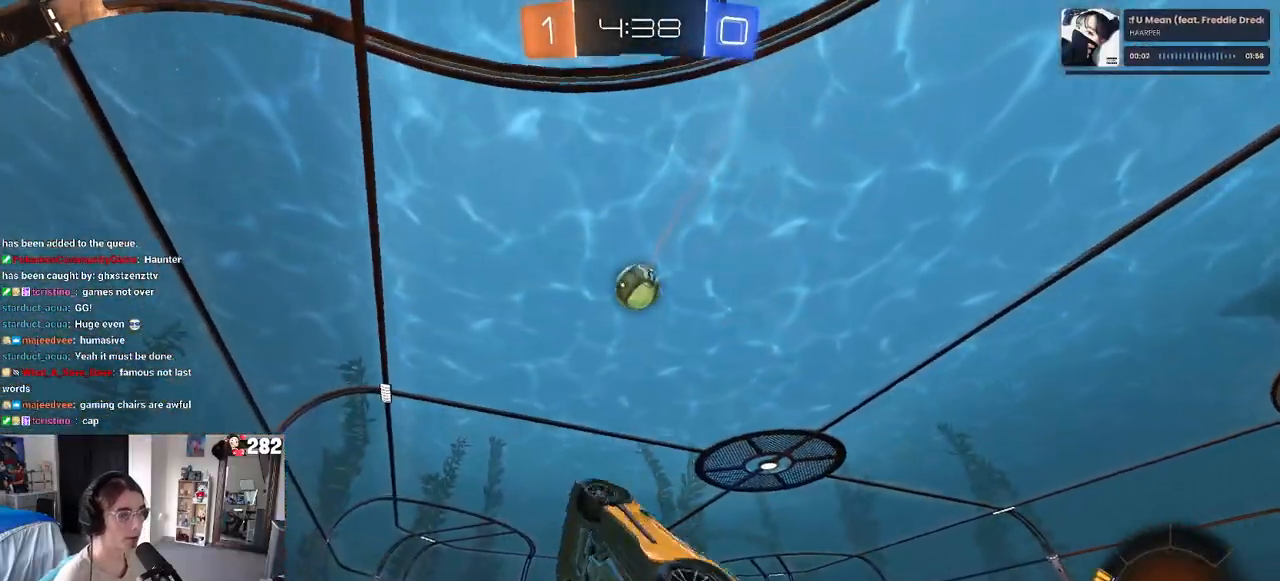
{"buttons": ["R1"], "left_stick": "center", "right_stick": "center", "events": [[50, "SQUARE", "up"], [117, "left_stick", "center"], [250, "R1", "down"]]}
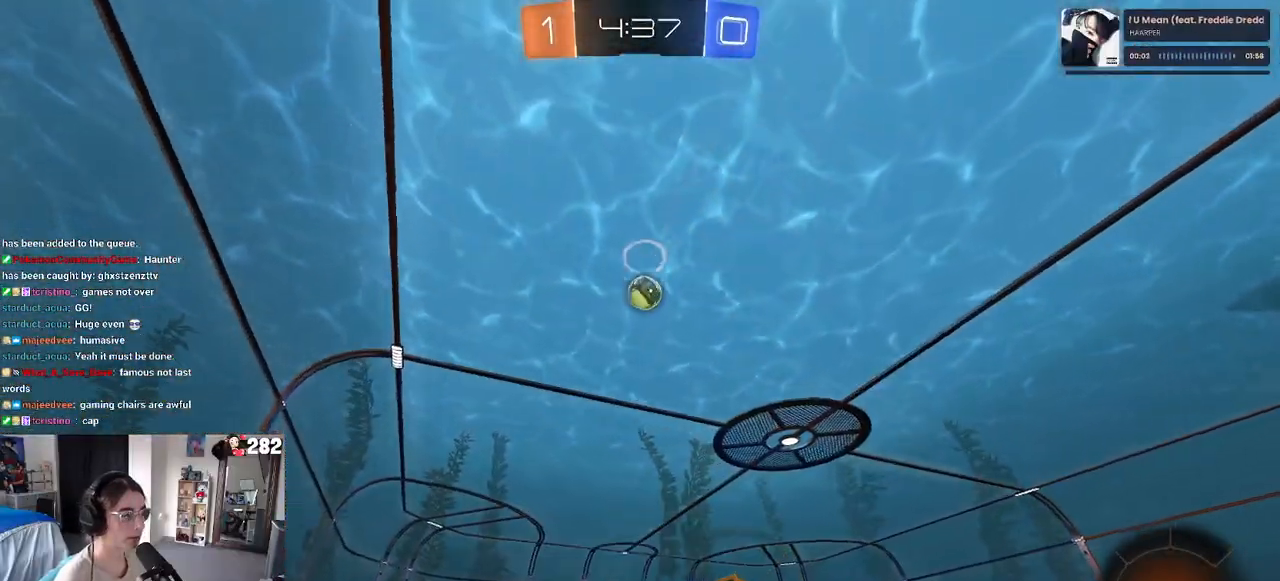
{"buttons": ["R1"], "left_stick": "center", "right_stick": "center", "events": []}
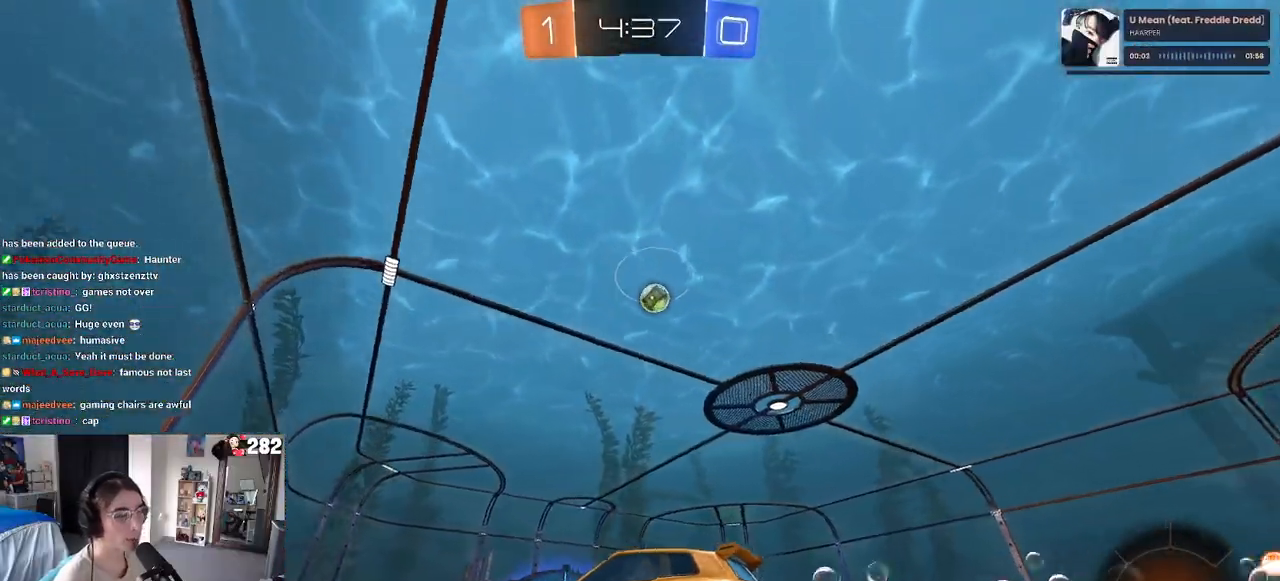
{"buttons": ["R1"], "left_stick": "right", "right_stick": "center", "events": [[450, "left_stick", "right"]]}
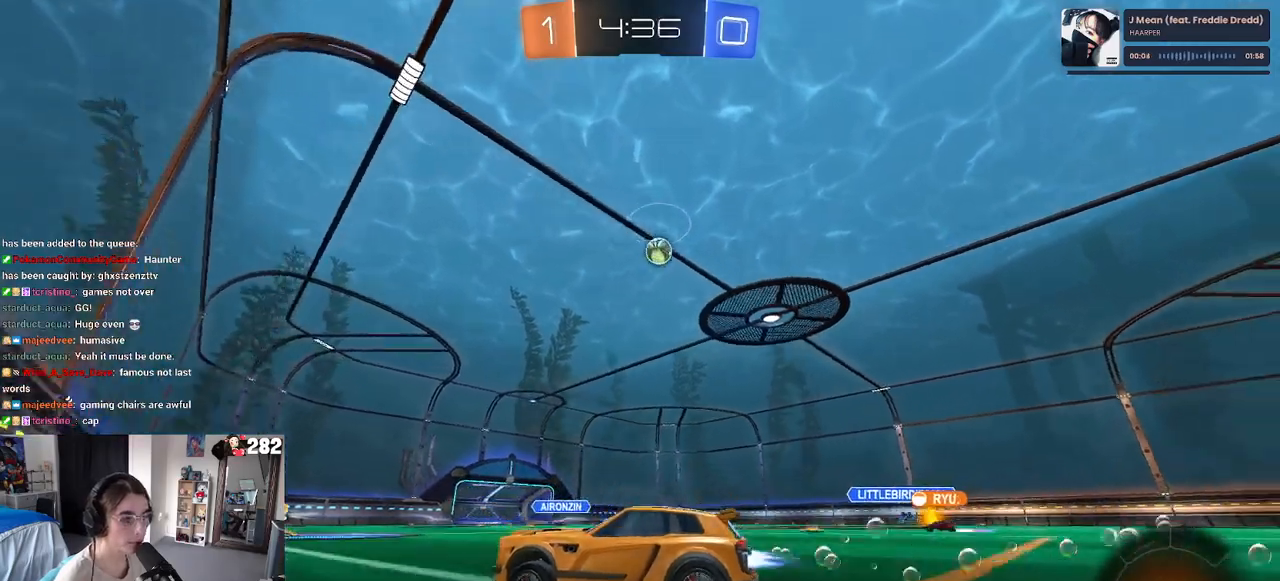
{"buttons": ["SQUARE"], "left_stick": "right", "right_stick": "center", "events": [[67, "R1", "up"], [167, "left_stick", "center"], [383, "left_stick", "right"], [483, "SQUARE", "down"]]}
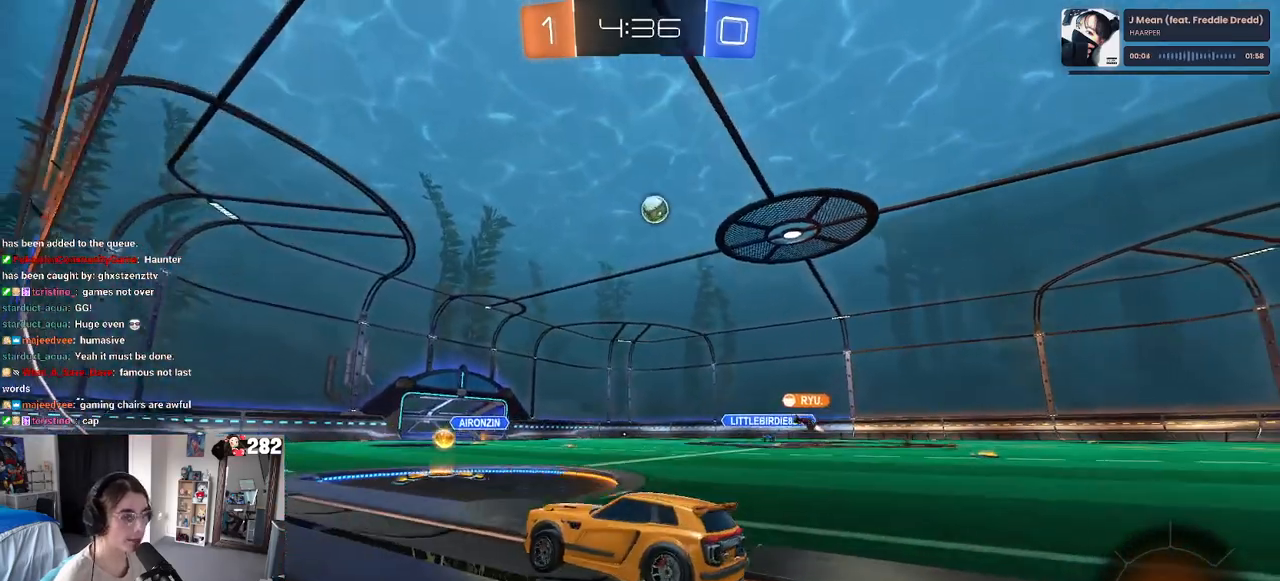
{"buttons": [], "left_stick": "right", "right_stick": "center", "events": [[67, "SQUARE", "up"], [217, "left_stick", "center"], [350, "left_stick", "right"]]}
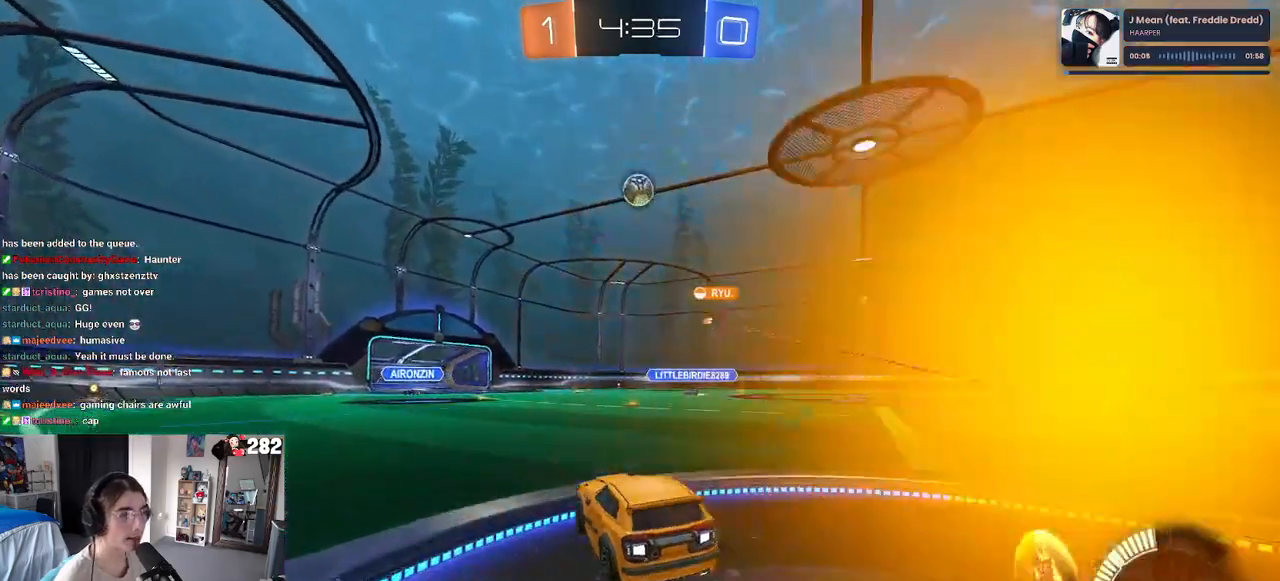
{"buttons": [], "left_stick": "center", "right_stick": "center", "events": [[33, "left_stick", "center"]]}
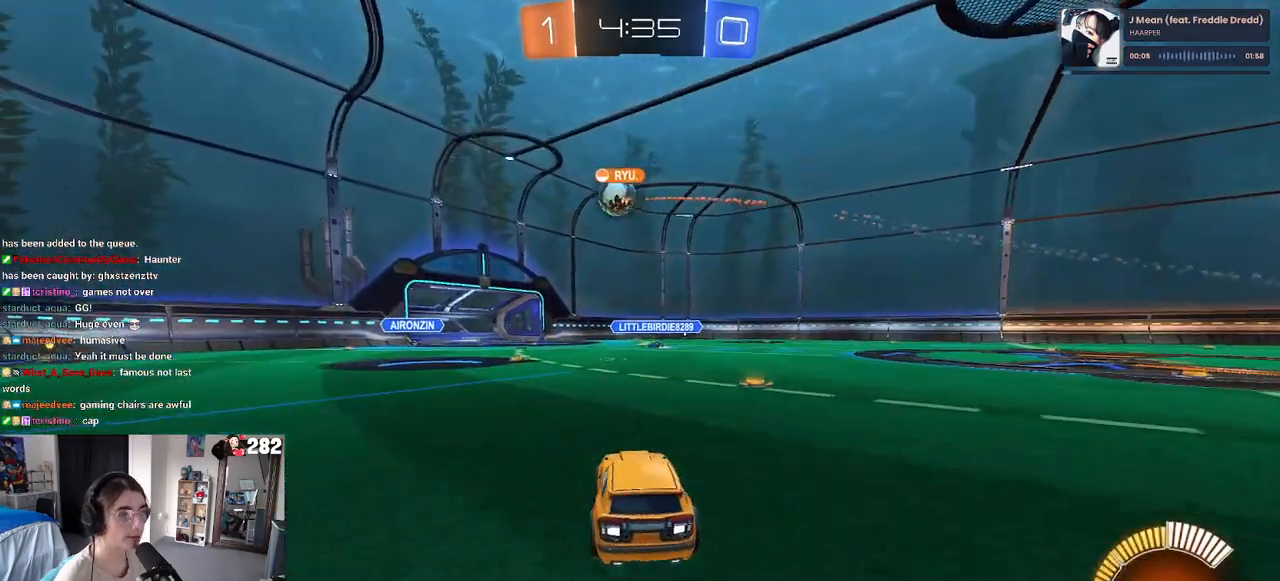
{"buttons": ["R1"], "left_stick": "center", "right_stick": "center", "events": [[67, "left_stick", "right"], [383, "left_stick", "center"], [467, "R1", "down"]]}
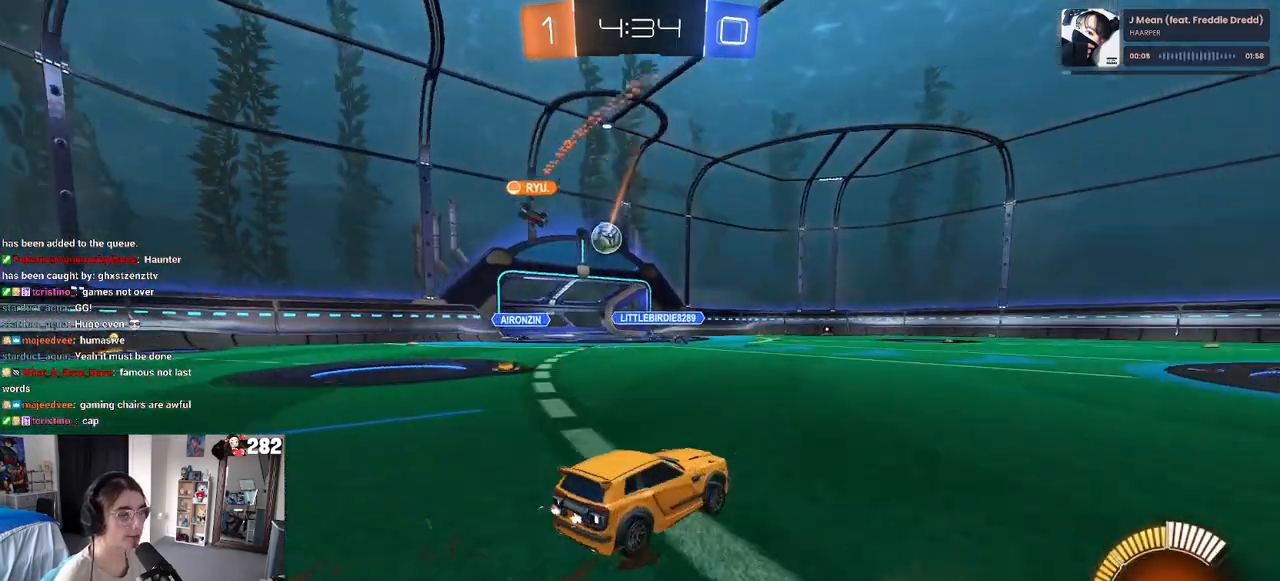
{"buttons": [], "left_stick": "left", "right_stick": "center", "events": [[450, "R1", "up"], [500, "left_stick", "left"]]}
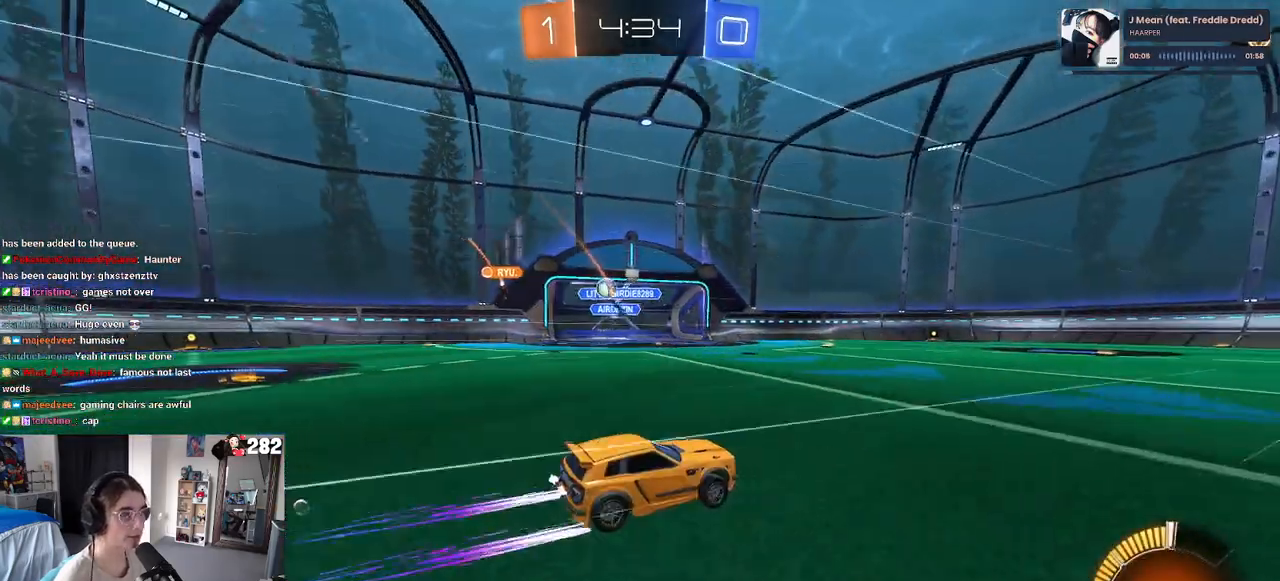
{"buttons": ["SQUARE", "L2"], "left_stick": "left", "right_stick": "center", "events": [[283, "L2", "down"], [500, "SQUARE", "down"]]}
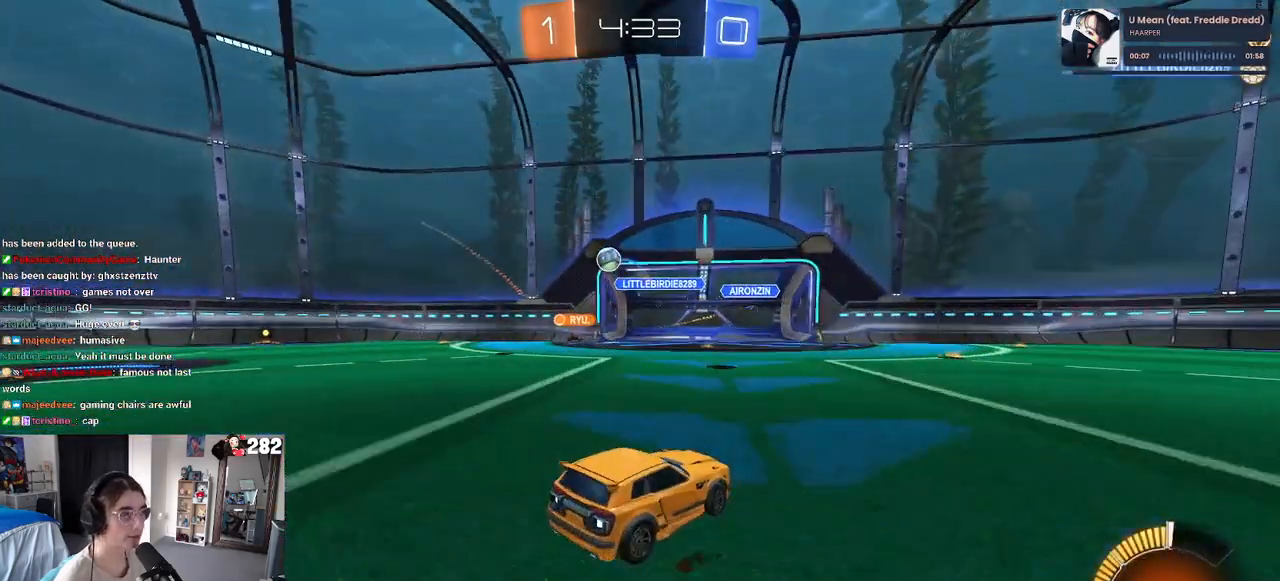
{"buttons": [], "left_stick": "left", "right_stick": "center", "events": [[33, "L2", "up"], [133, "SQUARE", "up"]]}
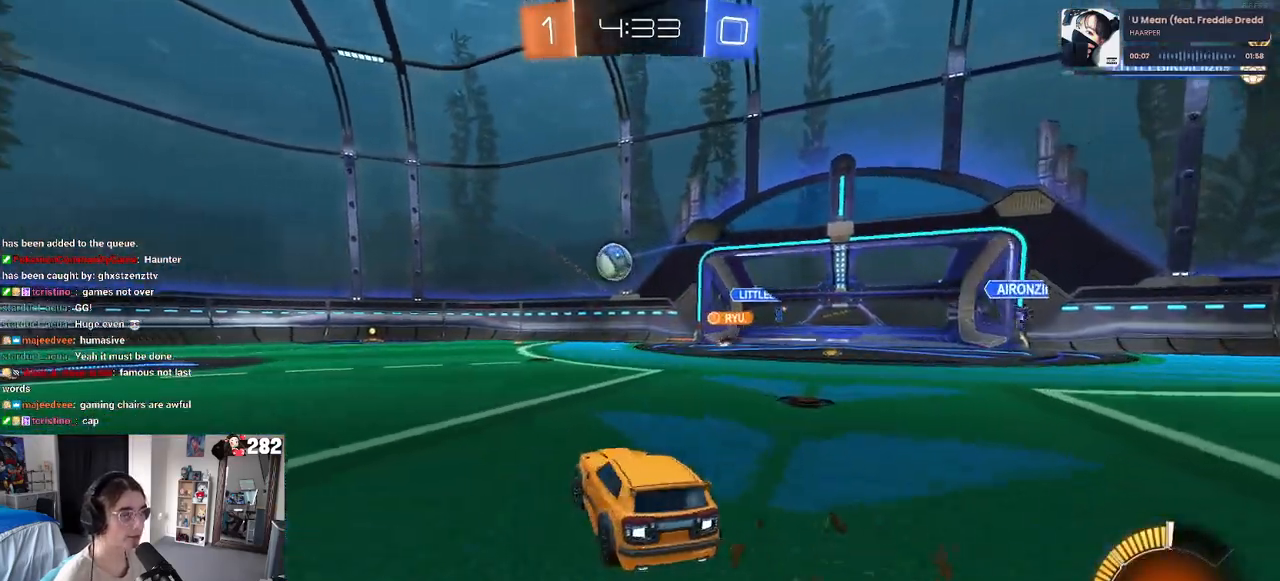
{"buttons": [], "left_stick": "down-left", "right_stick": "center", "events": [[333, "left_stick", "down-left"]]}
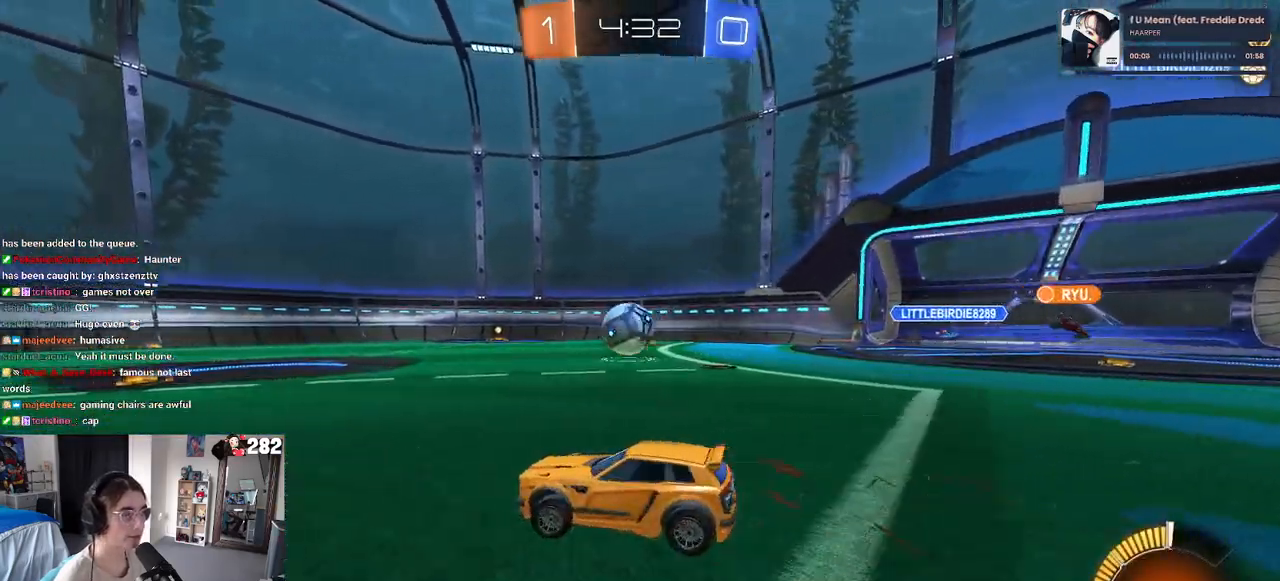
{"buttons": ["CROSS"], "left_stick": "down", "right_stick": "center", "events": [[83, "L2", "down"], [83, "left_stick", "down-right"], [183, "L2", "up"], [217, "left_stick", "right"], [417, "CROSS", "down"], [433, "left_stick", "down"]]}
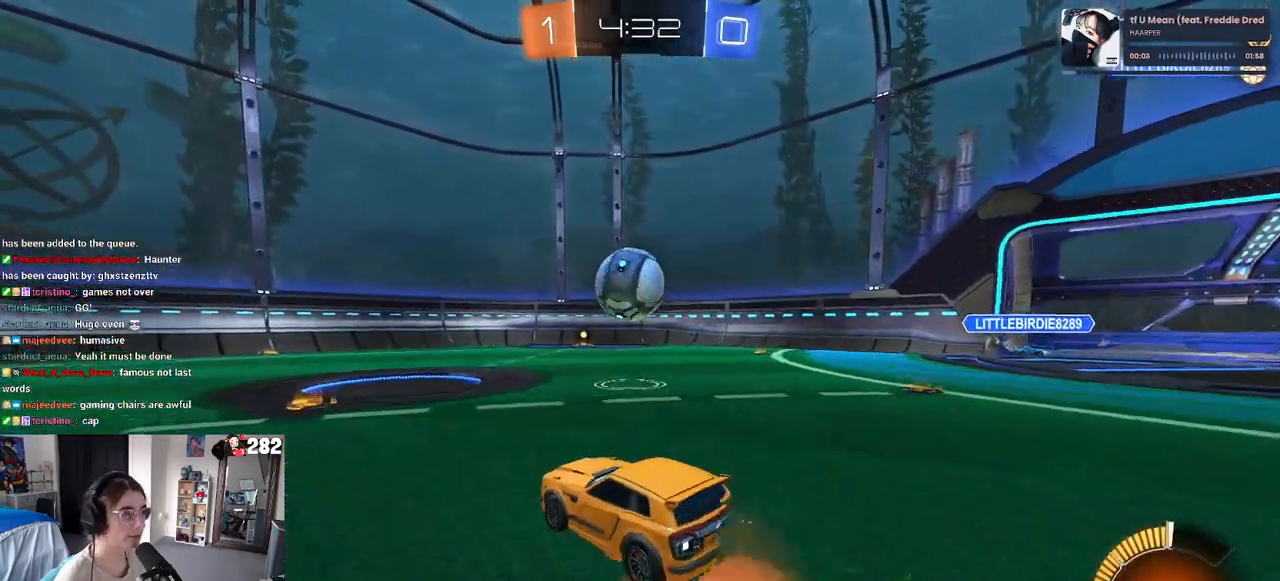
{"buttons": ["R1"], "left_stick": "center", "right_stick": "center", "events": [[33, "CROSS", "up"], [33, "left_stick", "center"], [117, "left_stick", "down-left"], [300, "left_stick", "center"], [417, "R1", "down"]]}
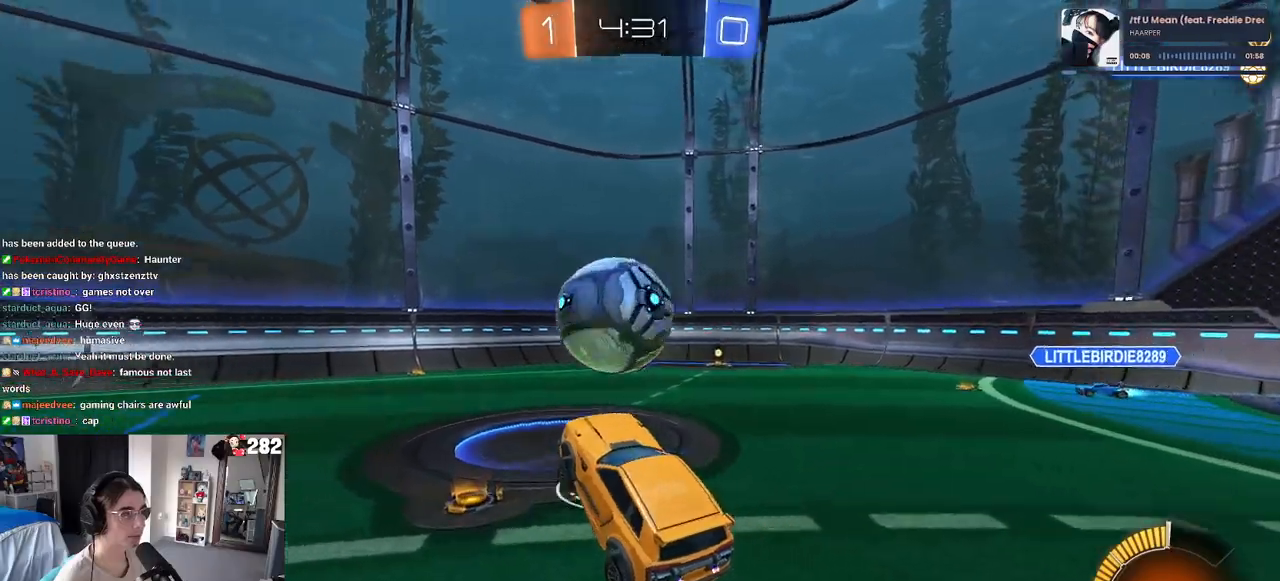
{"buttons": ["SQUARE", "R1"], "left_stick": "down", "right_stick": "center", "events": [[83, "left_stick", "up-left"], [183, "CROSS", "down"], [267, "SQUARE", "down"], [300, "CROSS", "up"], [317, "left_stick", "down"]]}
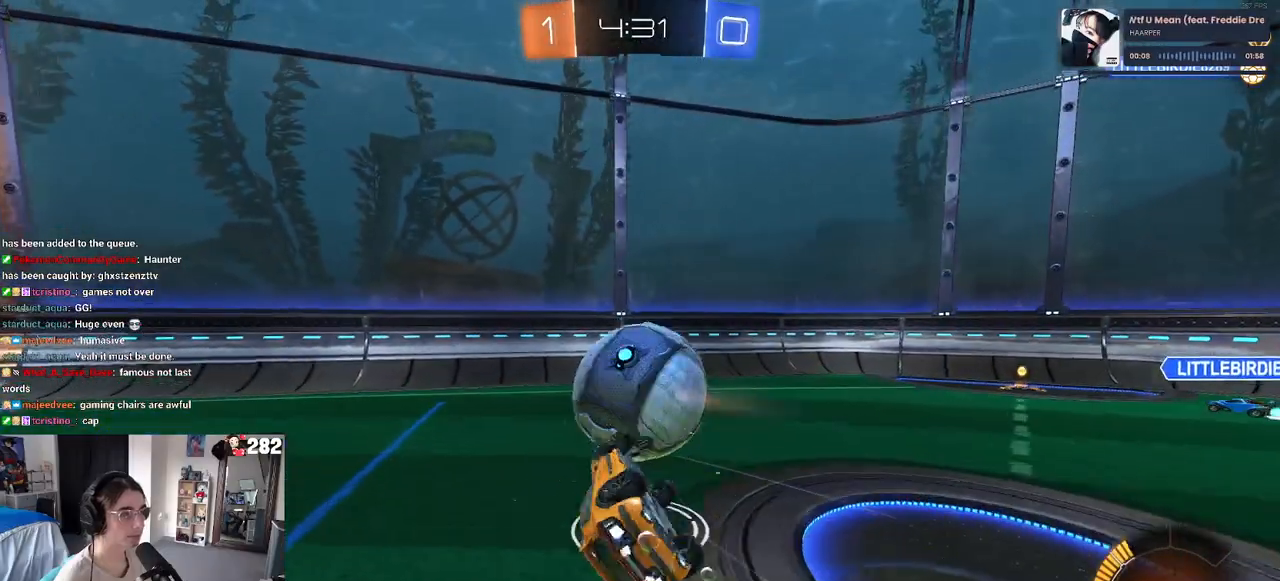
{"buttons": ["SQUARE"], "left_stick": "down-left", "right_stick": "center", "events": [[250, "left_stick", "down-left"], [350, "R1", "up"]]}
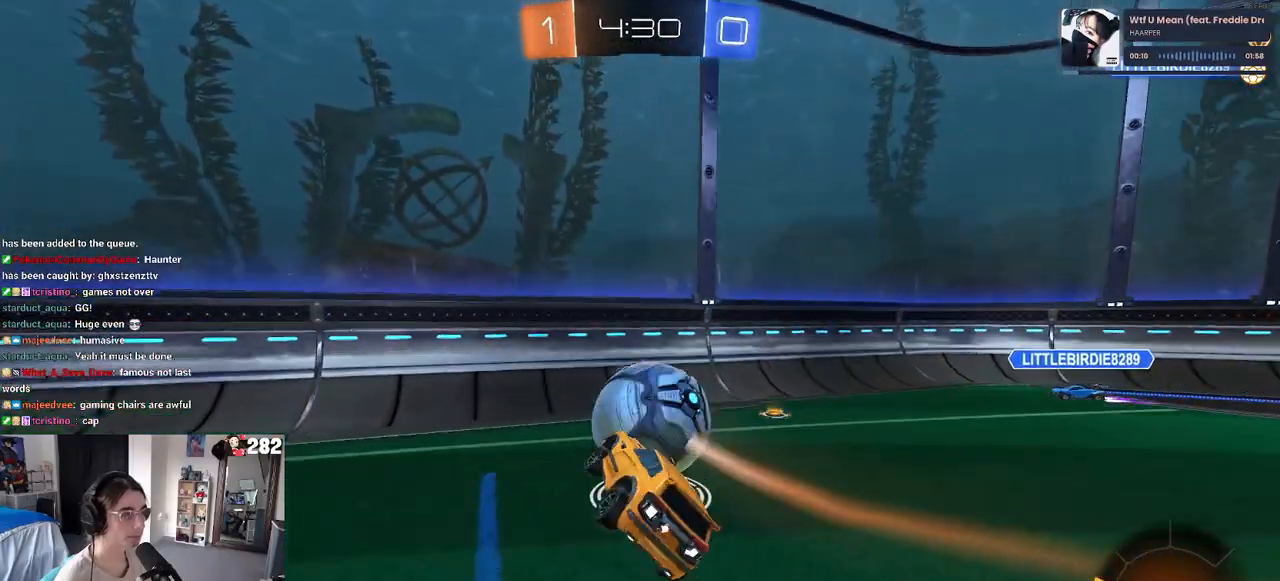
{"buttons": ["R1"], "left_stick": "down-right", "right_stick": "center", "events": [[17, "SQUARE", "up"], [67, "left_stick", "center"], [300, "R1", "down"], [350, "left_stick", "down-right"]]}
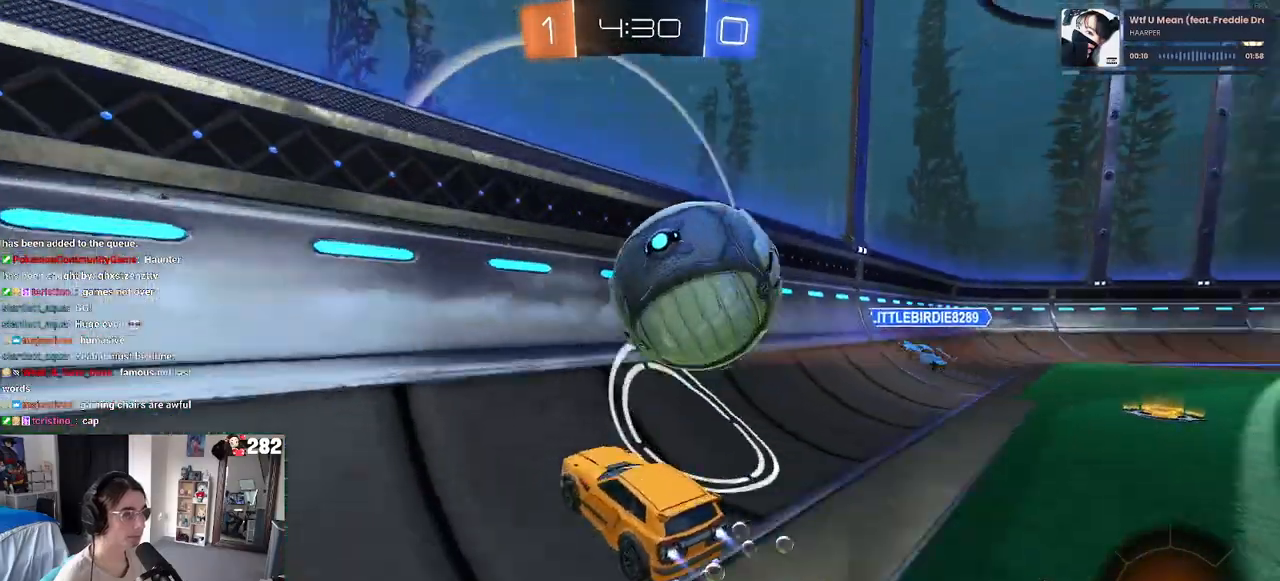
{"buttons": [], "left_stick": "down-left", "right_stick": "center", "events": [[233, "R1", "up"], [233, "left_stick", "left"], [467, "left_stick", "down-left"]]}
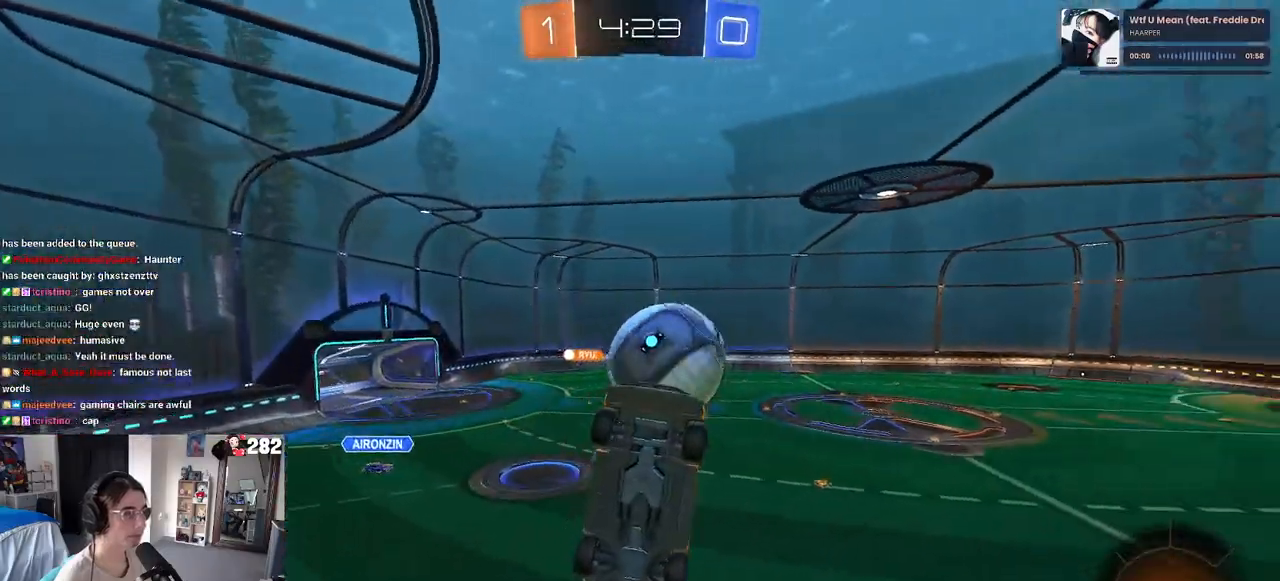
{"buttons": ["SQUARE", "R1"], "left_stick": "right", "right_stick": "center", "events": [[17, "CROSS", "down"], [33, "left_stick", "down-right"], [67, "R1", "down"], [83, "L1", "down"], [217, "CROSS", "up"], [250, "L1", "up"], [333, "left_stick", "center"], [467, "left_stick", "right"], [483, "SQUARE", "down"]]}
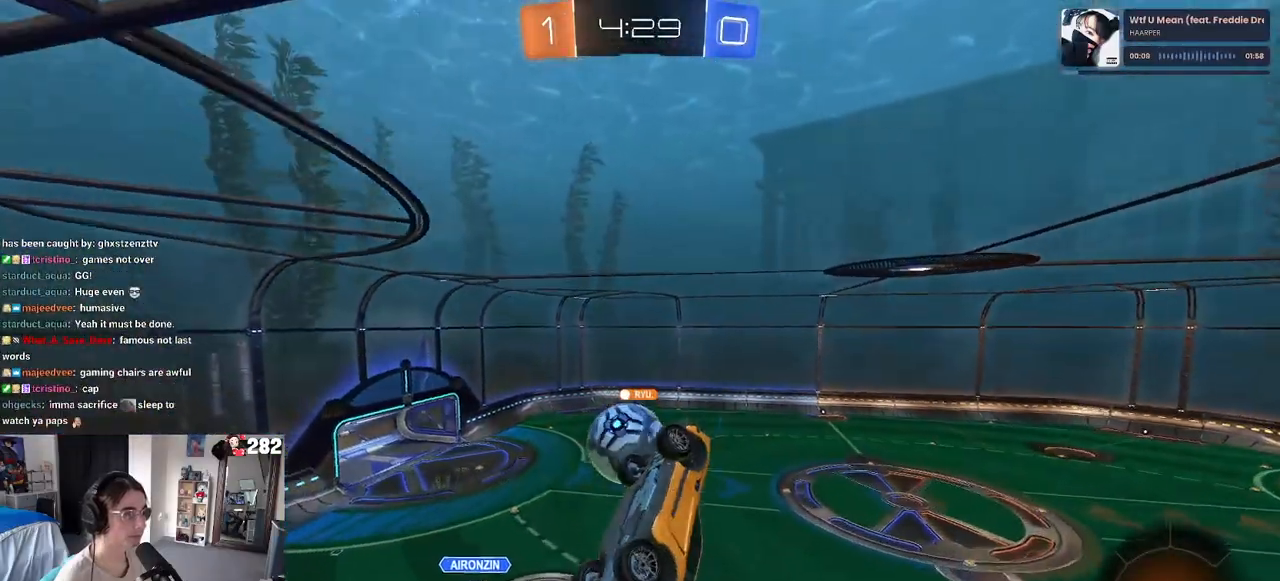
{"buttons": [], "left_stick": "center", "right_stick": "center", "events": [[67, "R1", "up"], [150, "left_stick", "center"], [200, "SQUARE", "up"]]}
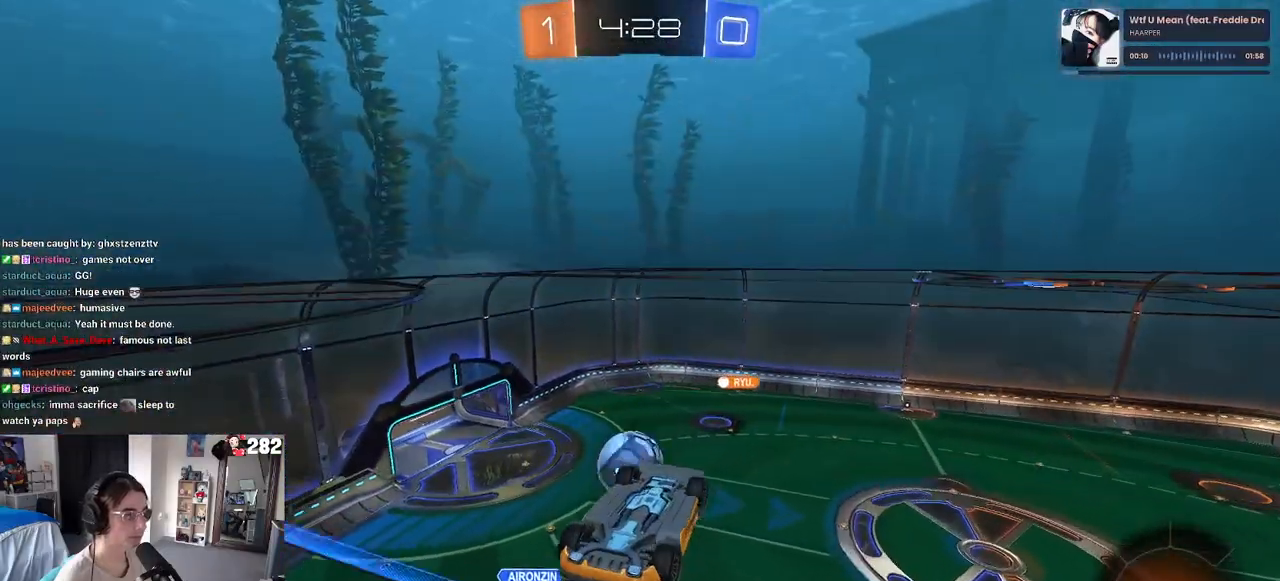
{"buttons": ["L1"], "left_stick": "down-left", "right_stick": "center", "events": [[83, "R1", "down"], [83, "left_stick", "right"], [133, "L1", "down"], [267, "R1", "up"], [267, "left_stick", "left"], [333, "left_stick", "up"], [400, "left_stick", "center"], [450, "left_stick", "down-left"]]}
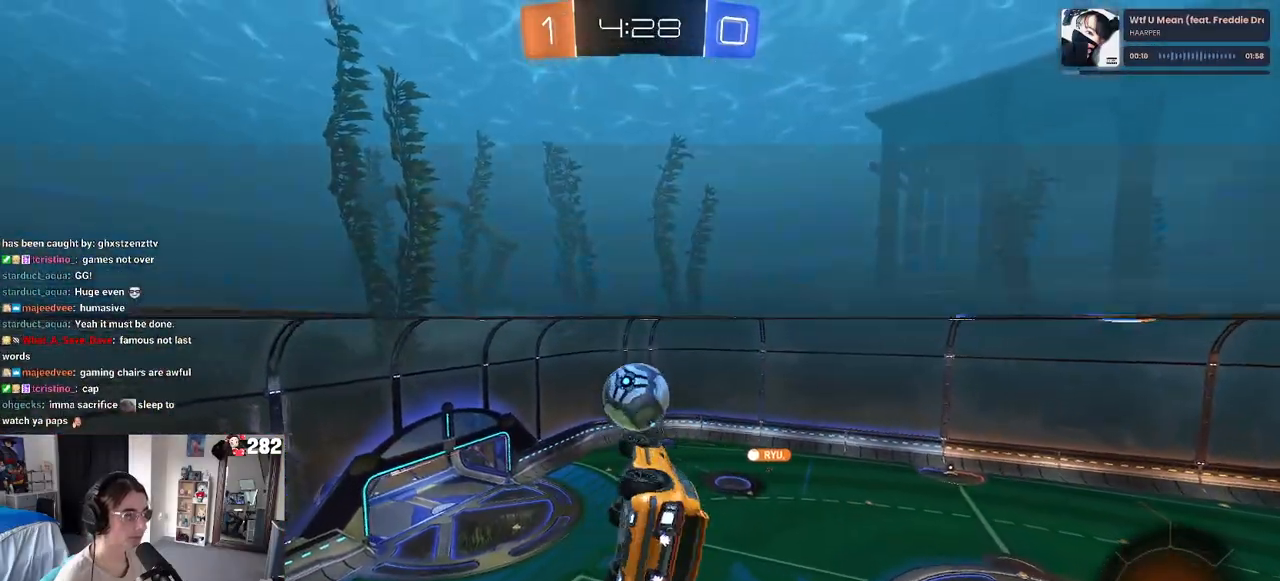
{"buttons": [], "left_stick": "down", "right_stick": "center", "events": [[83, "L1", "up"], [117, "left_stick", "down-right"], [250, "left_stick", "up-right"], [317, "R1", "down"], [333, "left_stick", "up-left"], [350, "CROSS", "down"], [400, "left_stick", "down"], [433, "CROSS", "up"], [483, "R1", "up"]]}
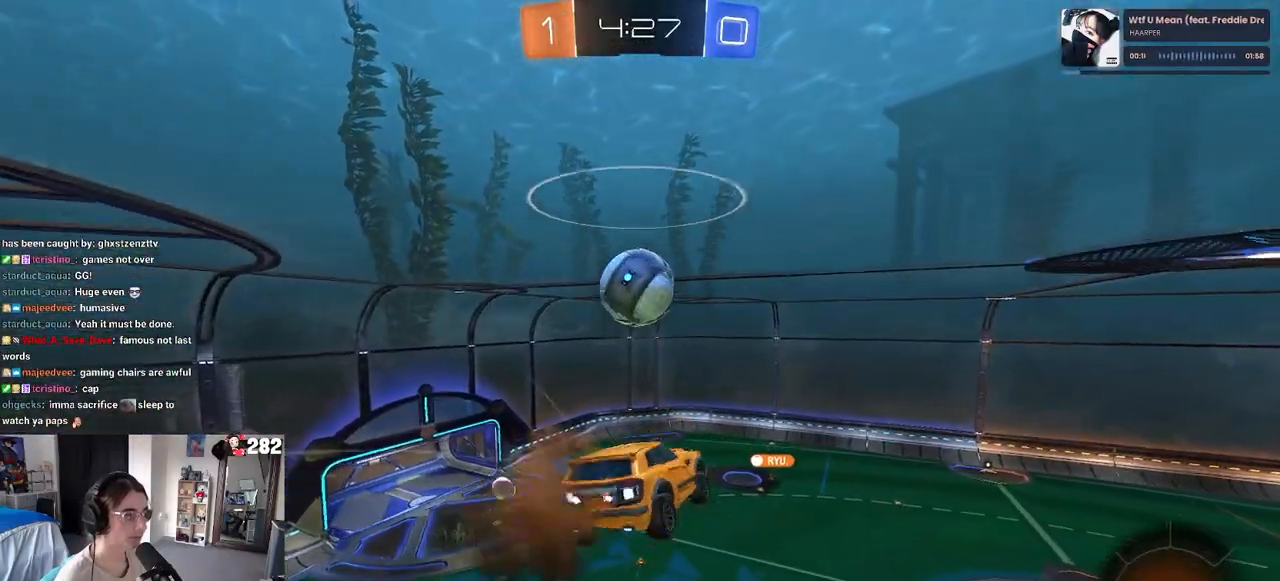
{"buttons": [], "left_stick": "down-right", "right_stick": "center", "events": [[117, "left_stick", "down-right"]]}
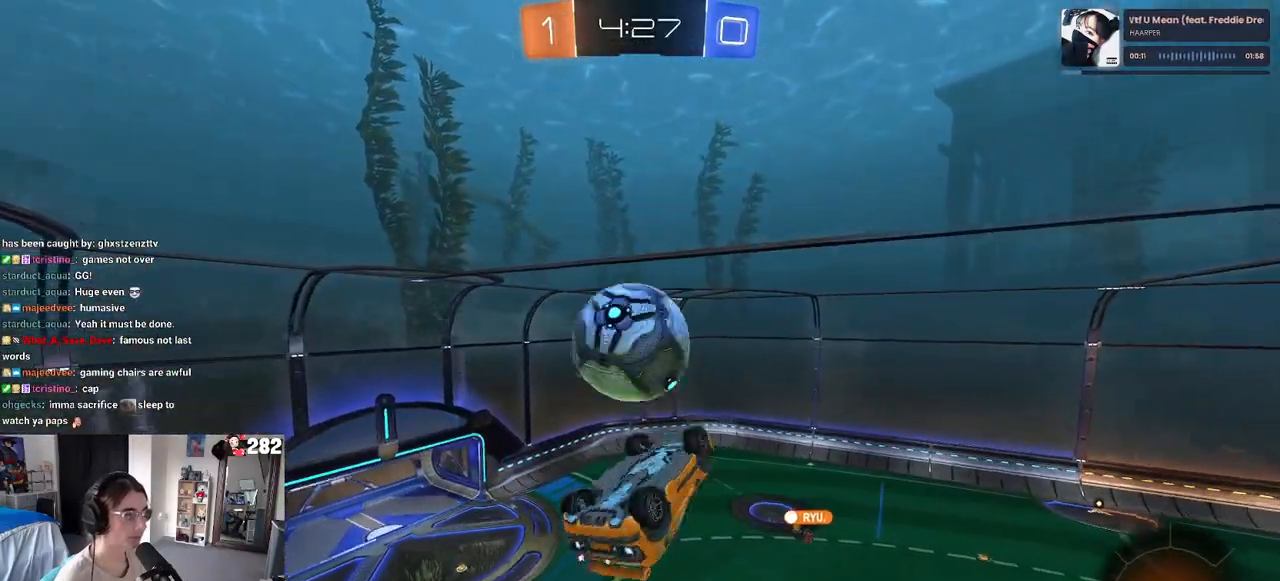
{"buttons": ["L1"], "left_stick": "left", "right_stick": "center", "events": [[200, "L1", "down"], [400, "left_stick", "left"]]}